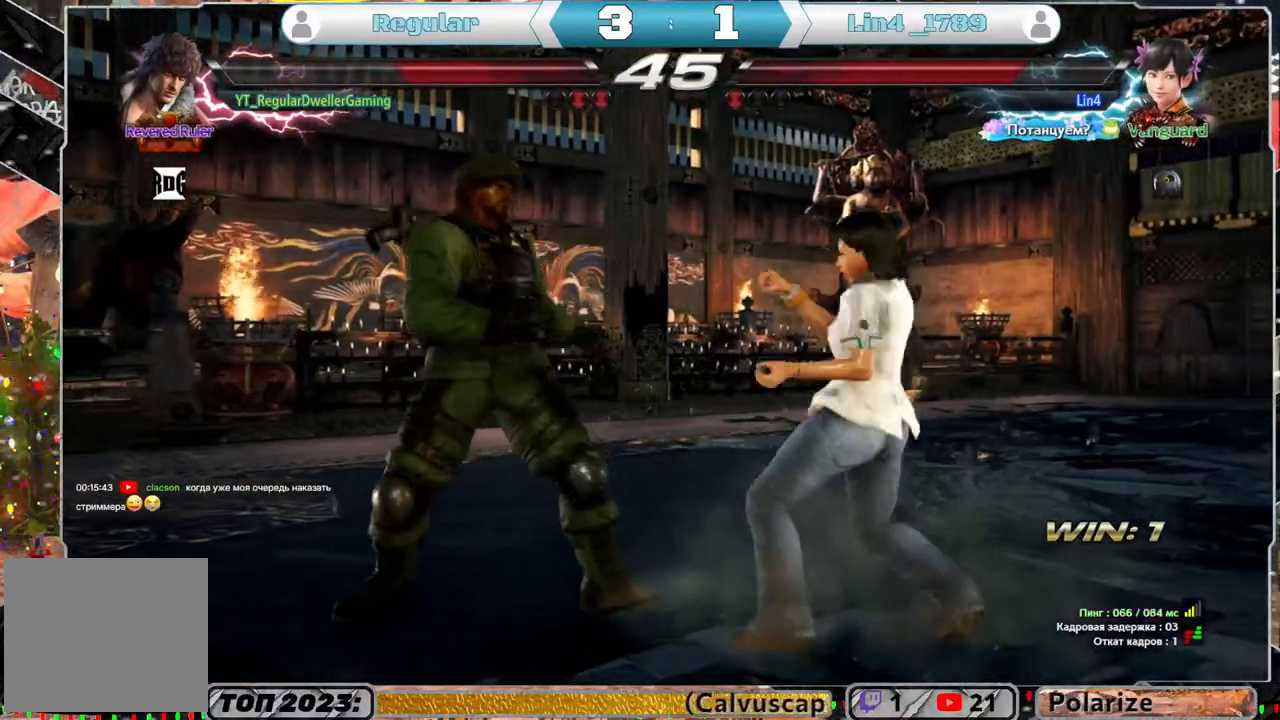
Gameplay with a controller (PlayStation layout); each line is a JSON object with the inputs held at the frame after it. "events" lists button and stick changes between this image and that frame as [ms after this image, input, new state], when the widget could be followed in between.
{"buttons": ["DPAD_LEFT"], "left_stick": "center", "right_stick": "center", "events": []}
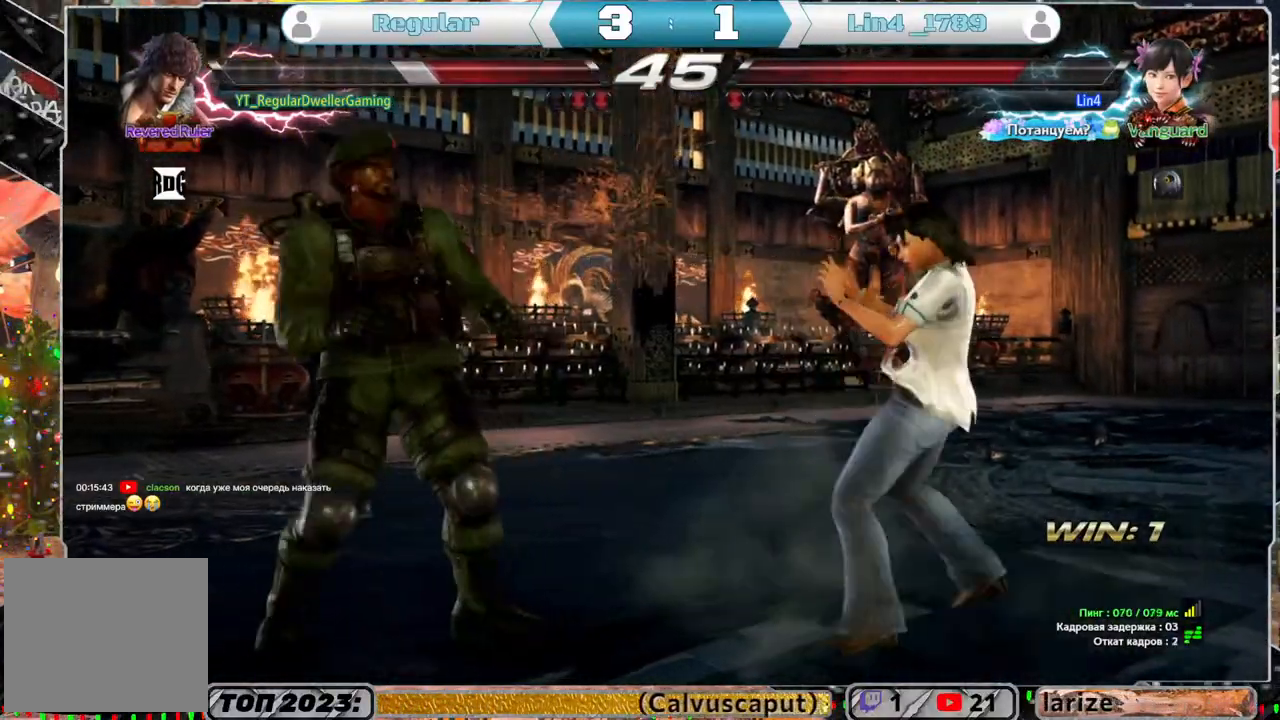
{"buttons": ["DPAD_UP"], "left_stick": "center", "right_stick": "center", "events": [[17, "DPAD_LEFT", "up"], [67, "DPAD_LEFT", "down"], [167, "DPAD_LEFT", "up"], [250, "DPAD_LEFT", "down"], [333, "DPAD_LEFT", "up"], [417, "DPAD_UP", "down"]]}
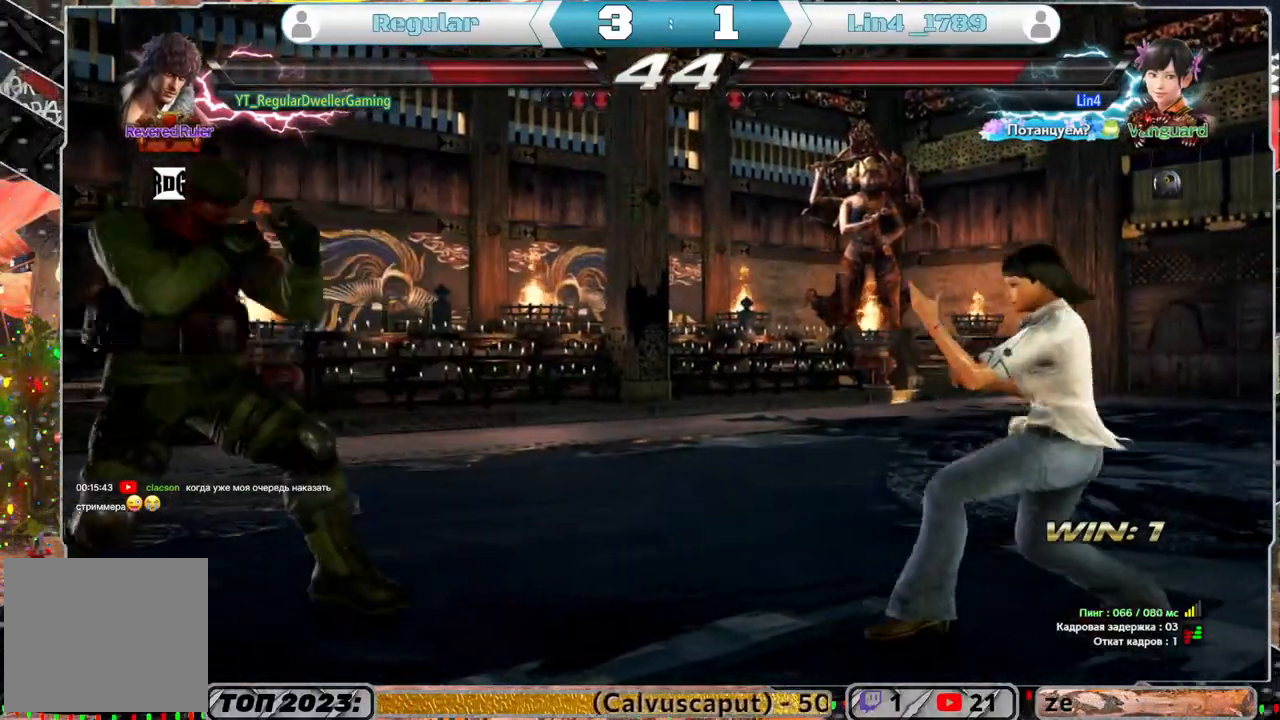
{"buttons": ["DPAD_LEFT"], "left_stick": "center", "right_stick": "center", "events": [[17, "DPAD_UP", "up"], [133, "DPAD_RIGHT", "down"], [200, "DPAD_RIGHT", "up"], [317, "DPAD_LEFT", "down"], [433, "DPAD_LEFT", "up"], [500, "DPAD_LEFT", "down"]]}
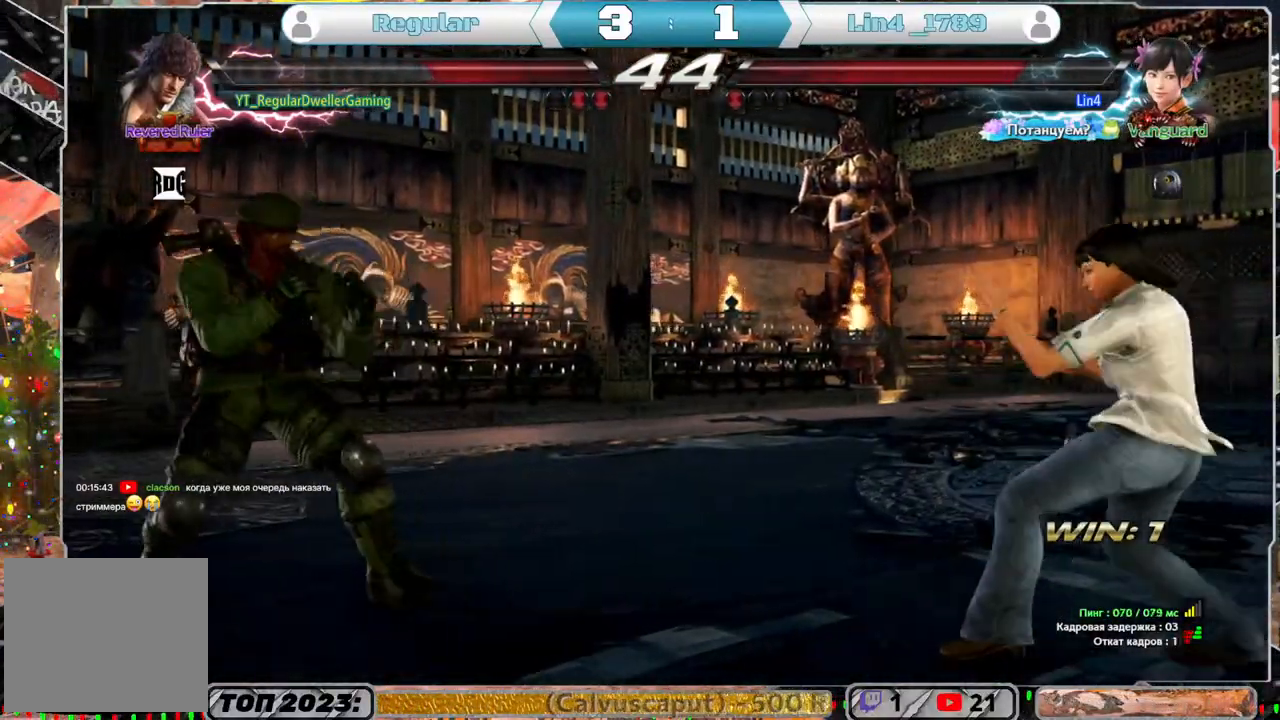
{"buttons": [], "left_stick": "center", "right_stick": "center", "events": [[67, "DPAD_LEFT", "up"], [133, "DPAD_DOWN", "down"], [200, "DPAD_DOWN", "up"]]}
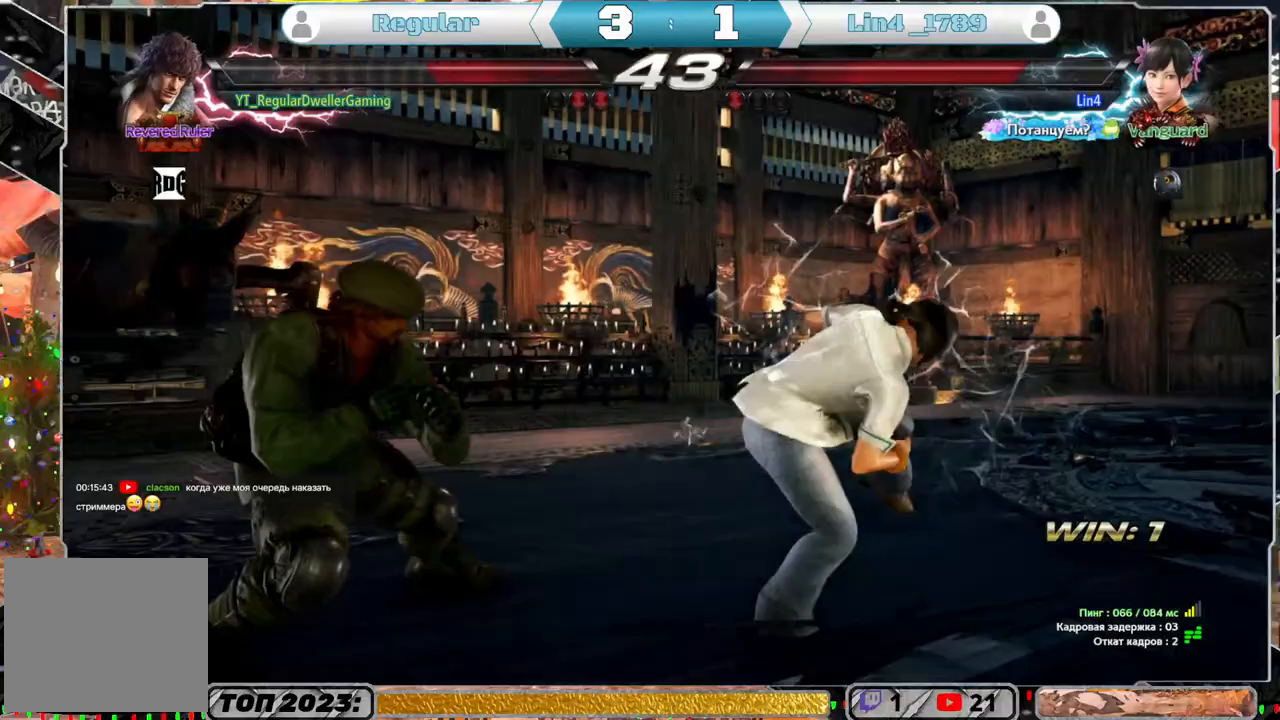
{"buttons": ["SQUARE", "DPAD_RIGHT"], "left_stick": "center", "right_stick": "center", "events": [[200, "DPAD_RIGHT", "down"], [283, "DPAD_RIGHT", "up"], [333, "DPAD_RIGHT", "down"], [383, "TRIANGLE", "down"], [433, "TRIANGLE", "up"], [500, "SQUARE", "down"]]}
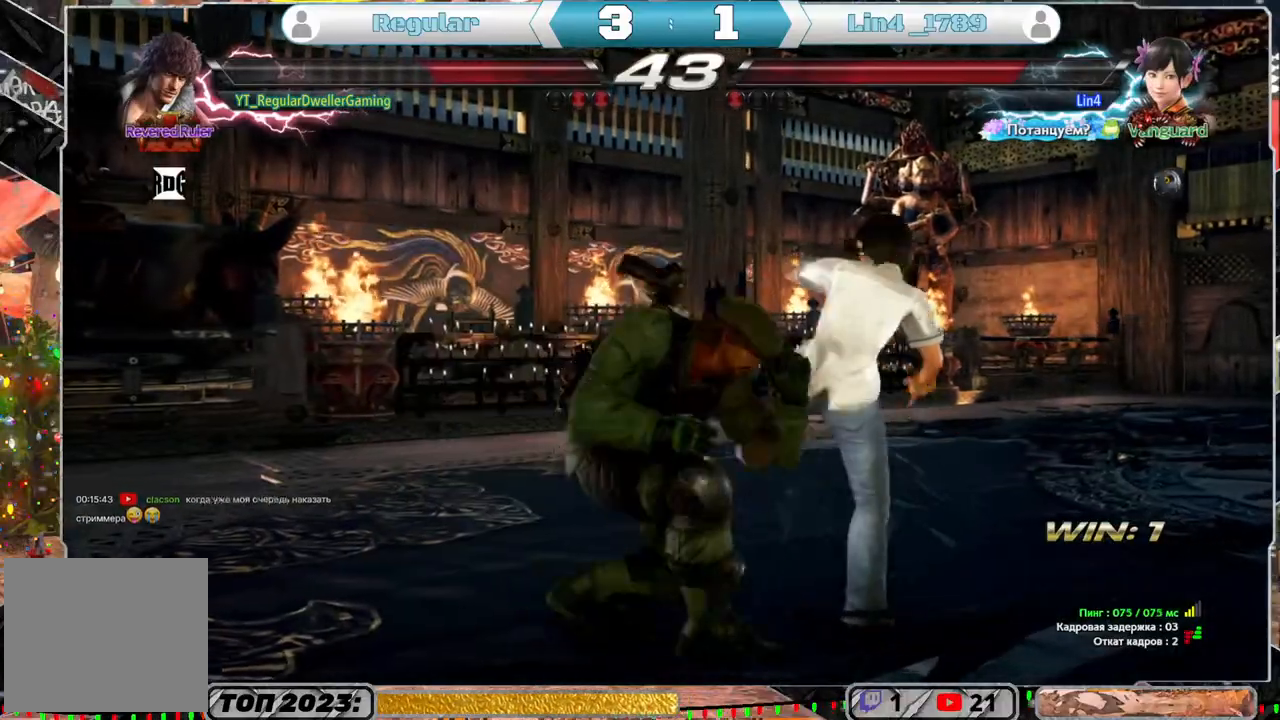
{"buttons": ["SQUARE", "DPAD_RIGHT"], "left_stick": "center", "right_stick": "center", "events": [[33, "SQUARE", "up"], [100, "SQUARE", "down"], [183, "SQUARE", "up"], [200, "SQUARE", "down"], [300, "SQUARE", "up"], [333, "SQUARE", "down"], [417, "SQUARE", "up"], [467, "SQUARE", "down"]]}
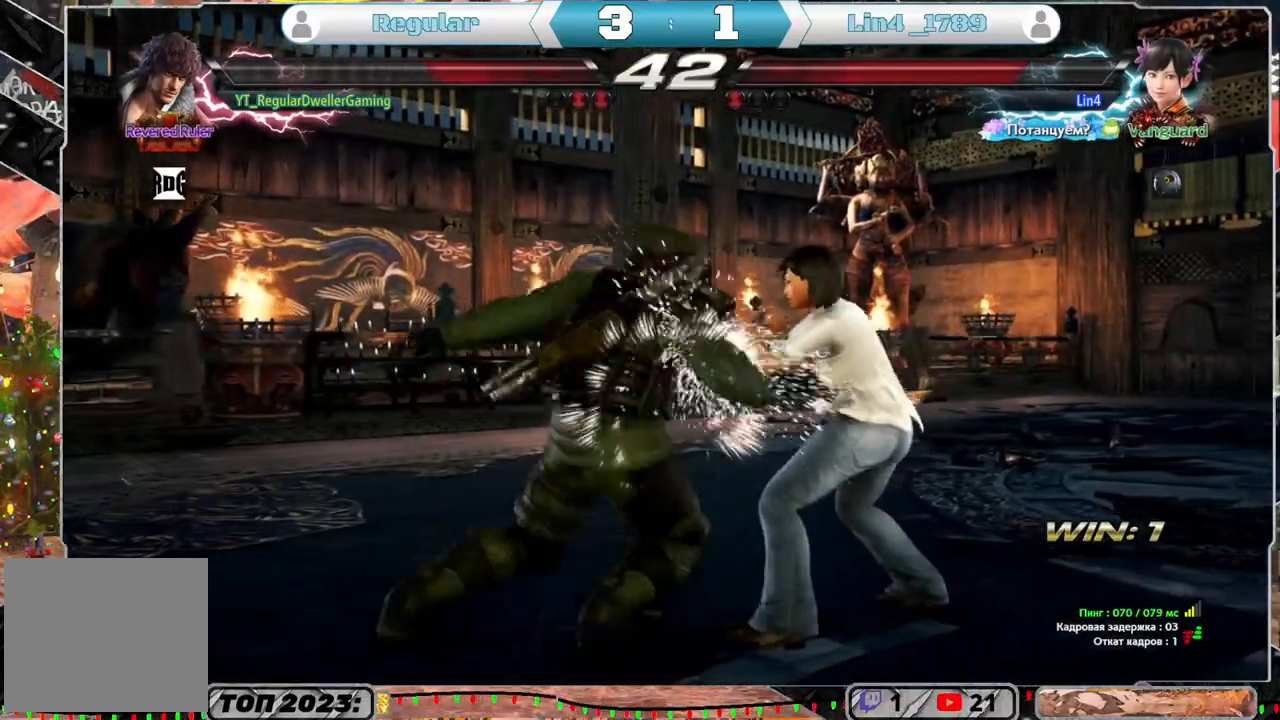
{"buttons": ["CIRCLE", "DPAD_UP", "DPAD_RIGHT"], "left_stick": "center", "right_stick": "center", "events": [[50, "SQUARE", "up"], [100, "SQUARE", "down"], [283, "DPAD_RIGHT", "up"], [300, "SQUARE", "up"], [467, "DPAD_RIGHT", "down"], [467, "DPAD_UP", "down"], [500, "CIRCLE", "down"]]}
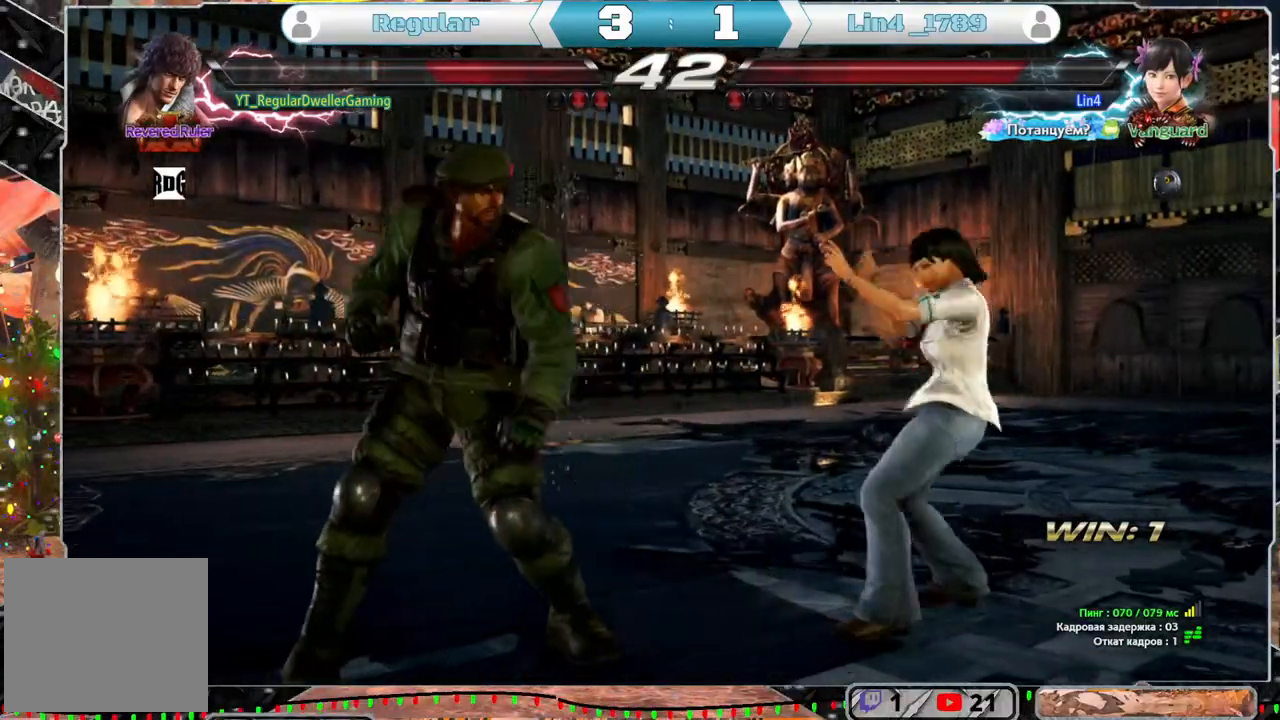
{"buttons": ["DPAD_LEFT"], "left_stick": "center", "right_stick": "center", "events": [[67, "CIRCLE", "up"], [150, "CIRCLE", "down"], [150, "DPAD_RIGHT", "up"], [150, "DPAD_UP", "up"], [200, "CIRCLE", "up"], [233, "CIRCLE", "down"], [333, "CIRCLE", "up"], [500, "DPAD_LEFT", "down"]]}
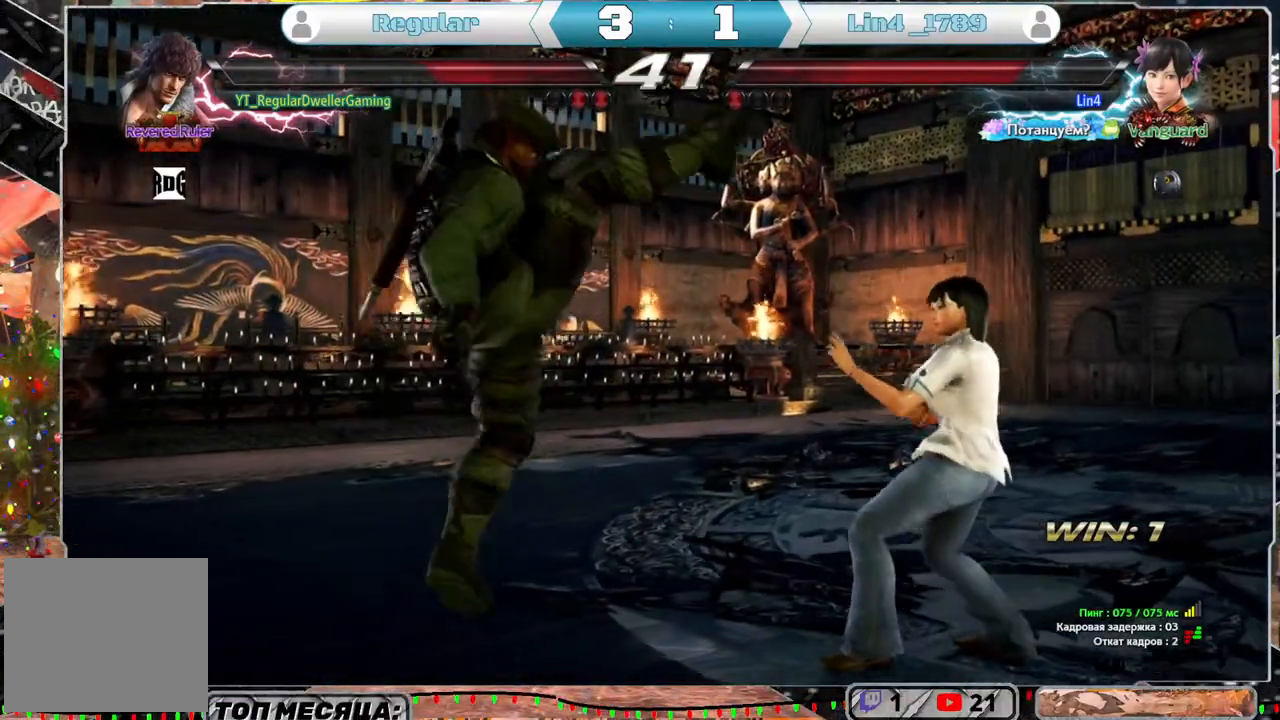
{"buttons": ["DPAD_LEFT"], "left_stick": "center", "right_stick": "center", "events": []}
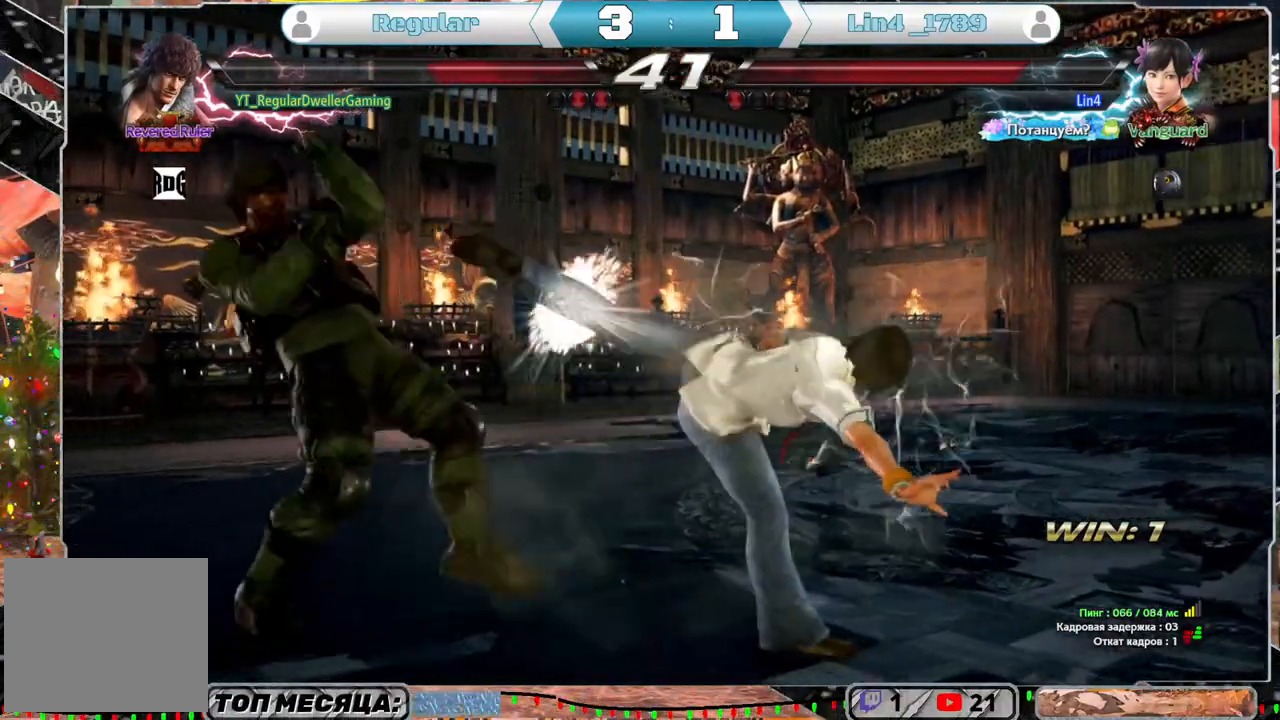
{"buttons": ["DPAD_LEFT"], "left_stick": "center", "right_stick": "center", "events": [[267, "DPAD_LEFT", "up"], [433, "DPAD_LEFT", "down"]]}
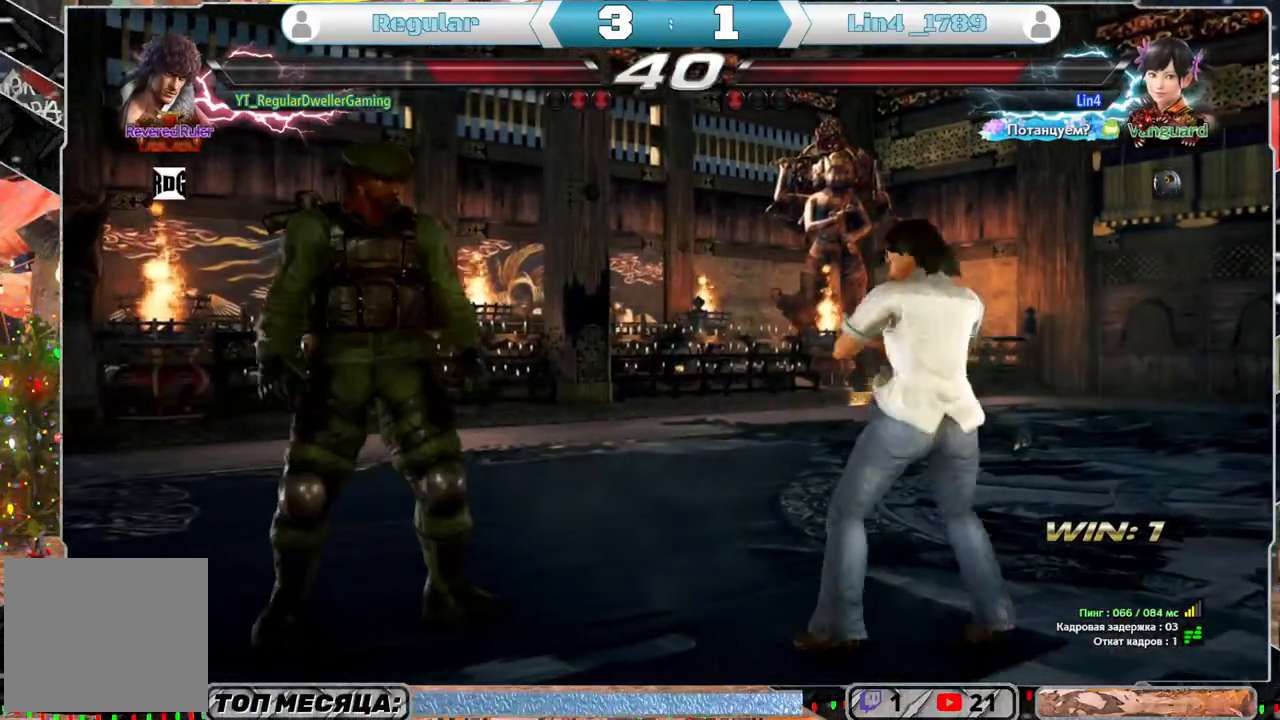
{"buttons": [], "left_stick": "center", "right_stick": "center", "events": [[33, "DPAD_LEFT", "up"], [100, "DPAD_LEFT", "down"], [183, "DPAD_LEFT", "up"], [300, "DPAD_DOWN", "down"], [333, "DPAD_DOWN", "up"]]}
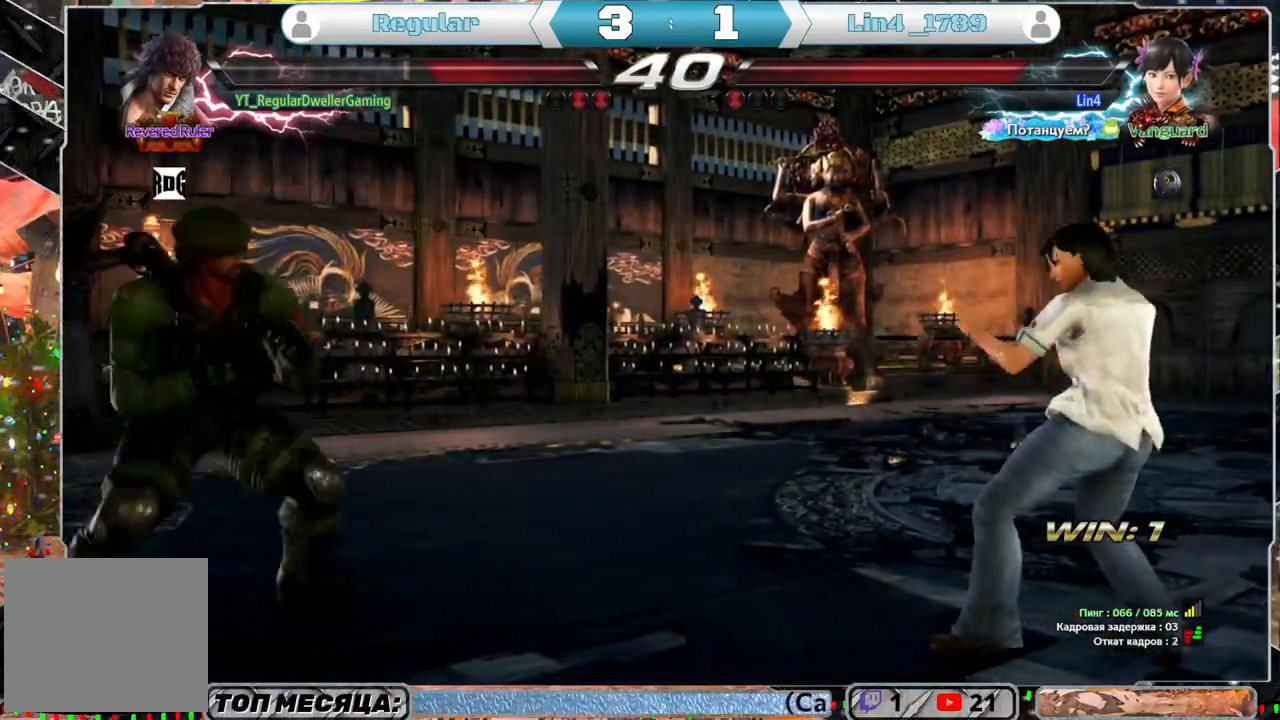
{"buttons": [], "left_stick": "center", "right_stick": "center", "events": [[117, "DPAD_RIGHT", "down"], [233, "DPAD_RIGHT", "up"], [283, "DPAD_RIGHT", "down"], [333, "DPAD_RIGHT", "up"], [417, "DPAD_LEFT", "down"], [500, "DPAD_LEFT", "up"]]}
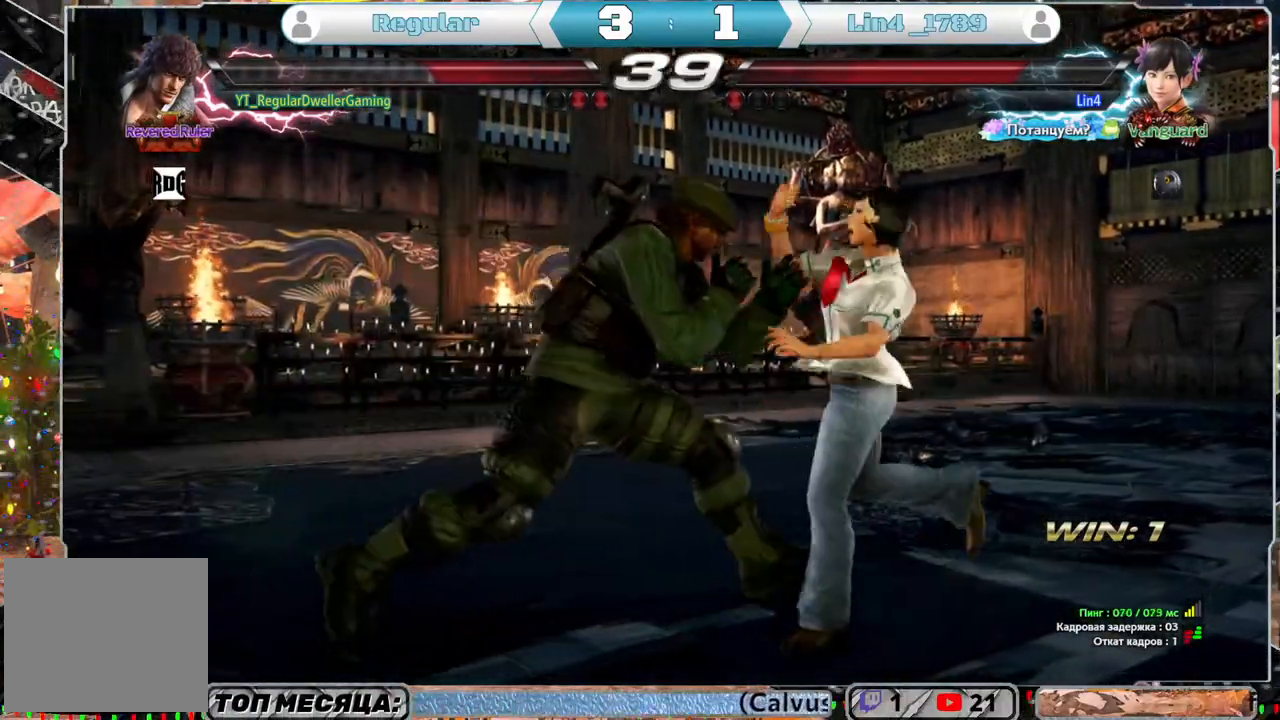
{"buttons": [], "left_stick": "center", "right_stick": "center", "events": [[67, "DPAD_LEFT", "down"], [333, "DPAD_LEFT", "up"]]}
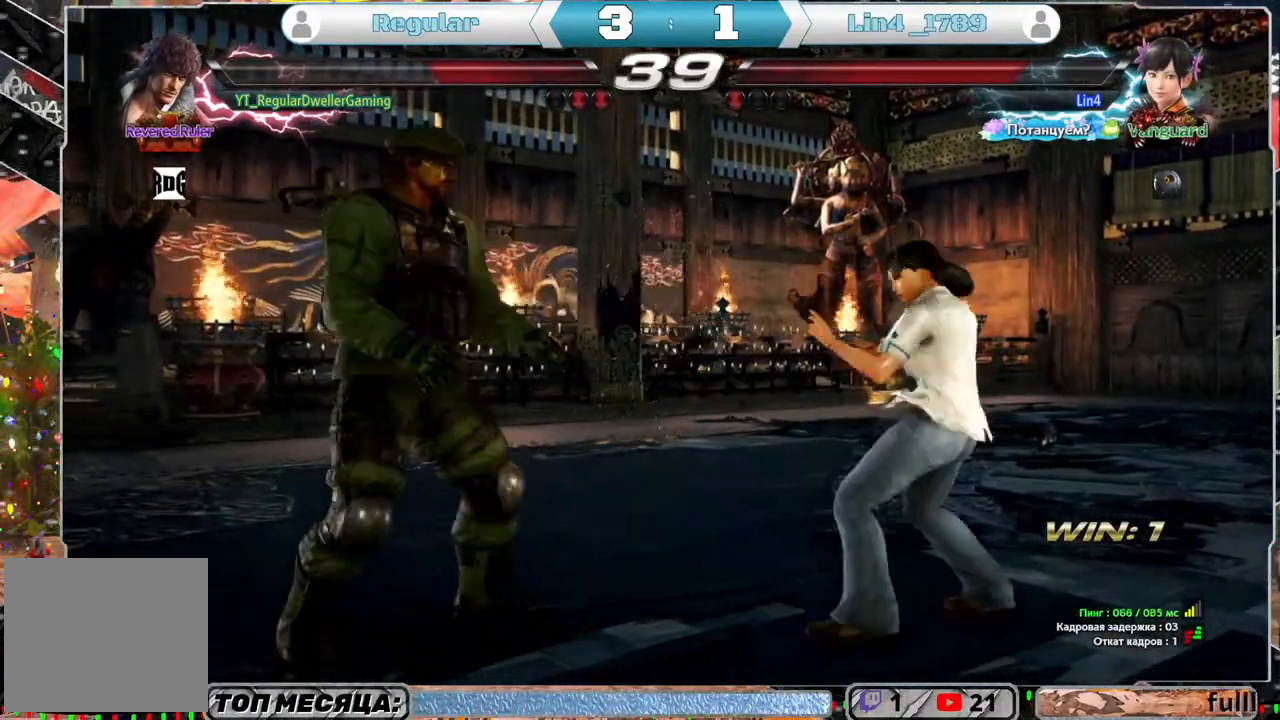
{"buttons": ["DPAD_RIGHT"], "left_stick": "center", "right_stick": "center", "events": [[83, "DPAD_LEFT", "down"], [150, "DPAD_LEFT", "up"], [250, "DPAD_LEFT", "down"], [300, "DPAD_LEFT", "up"], [500, "DPAD_RIGHT", "down"]]}
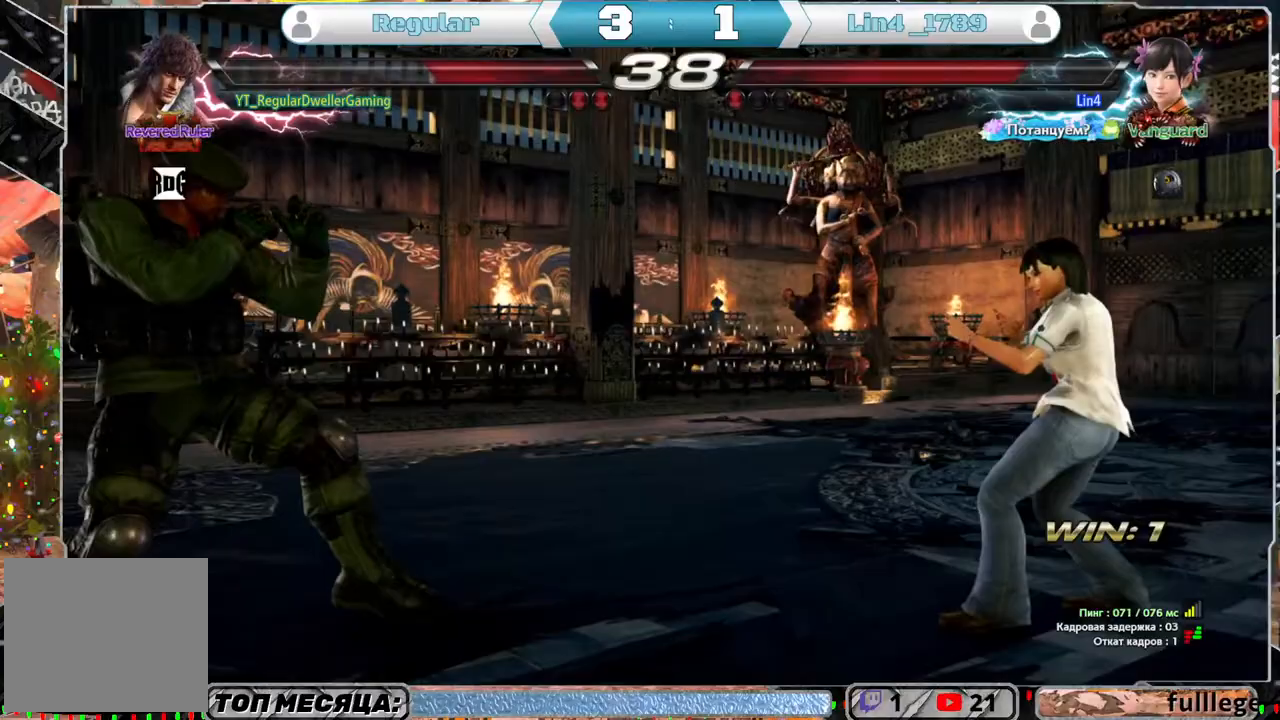
{"buttons": [], "left_stick": "center", "right_stick": "center", "events": [[133, "DPAD_RIGHT", "up"]]}
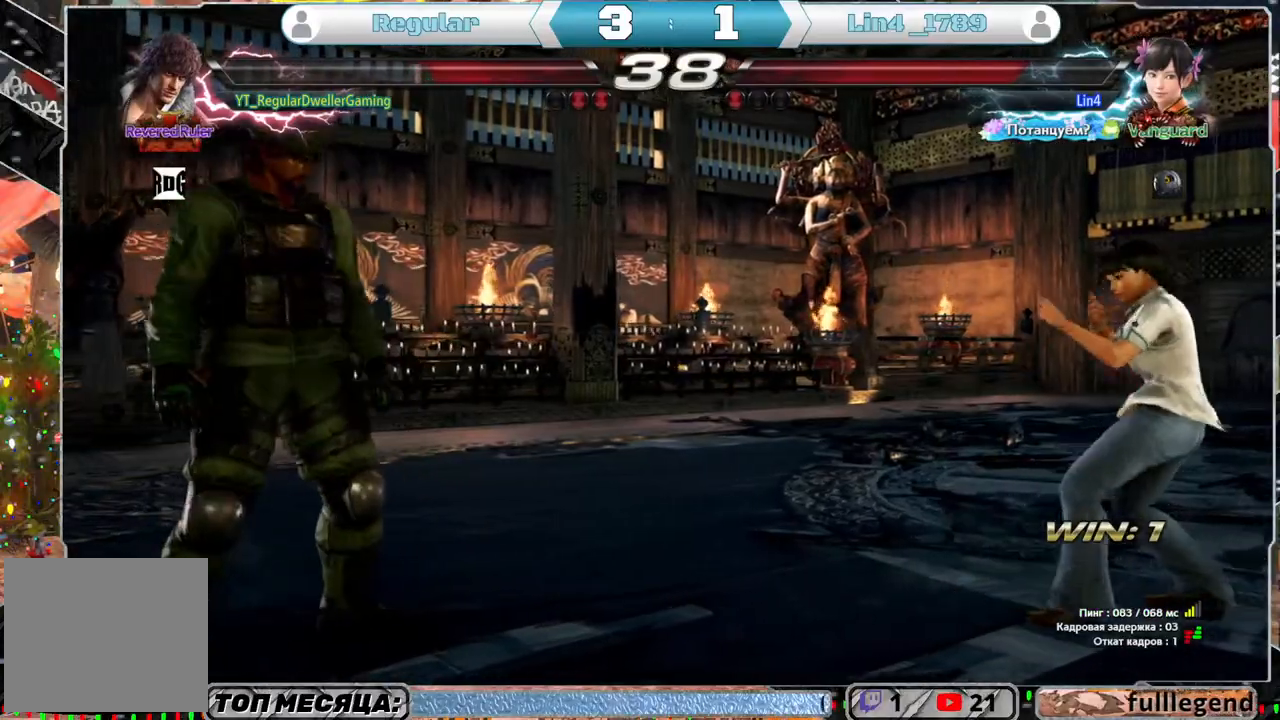
{"buttons": ["DPAD_RIGHT"], "left_stick": "center", "right_stick": "center", "events": [[333, "DPAD_RIGHT", "down"], [400, "DPAD_RIGHT", "up"], [483, "DPAD_RIGHT", "down"]]}
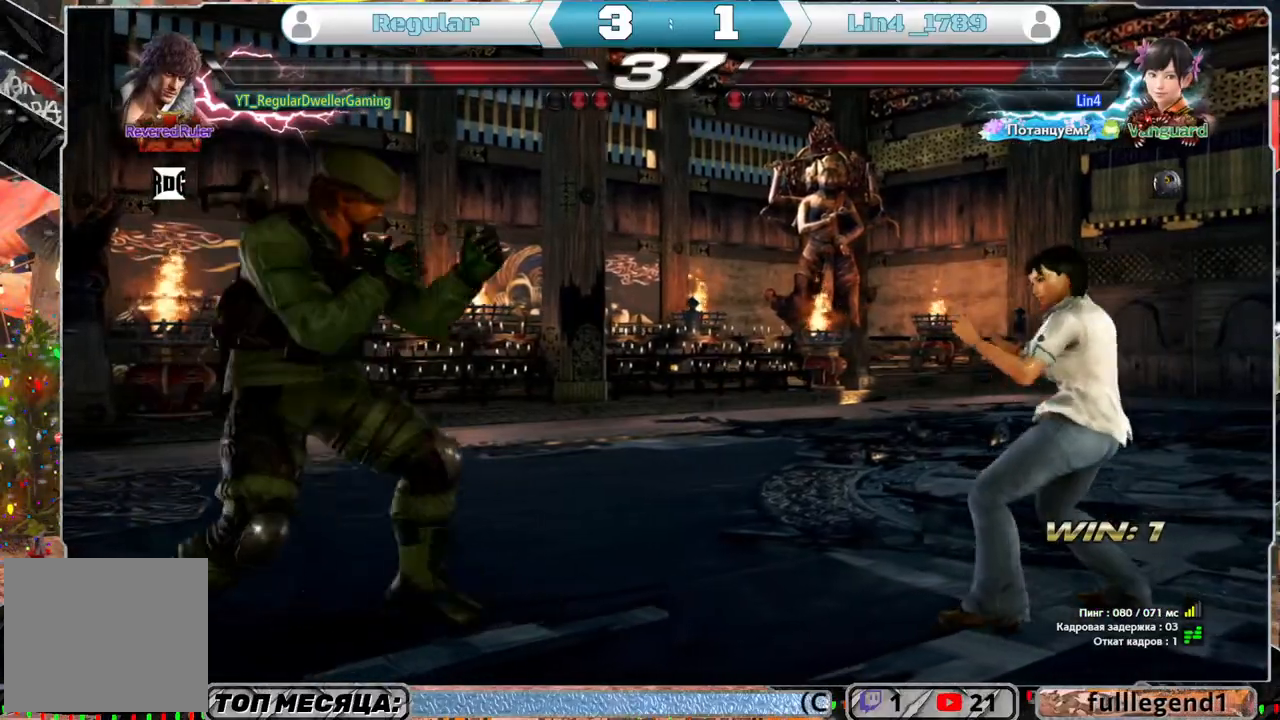
{"buttons": ["CIRCLE", "DPAD_DOWN", "DPAD_RIGHT"], "left_stick": "center", "right_stick": "center", "events": [[33, "DPAD_RIGHT", "up"], [117, "DPAD_LEFT", "down"], [250, "DPAD_LEFT", "up"], [483, "DPAD_DOWN", "down"], [500, "CIRCLE", "down"], [500, "DPAD_RIGHT", "down"]]}
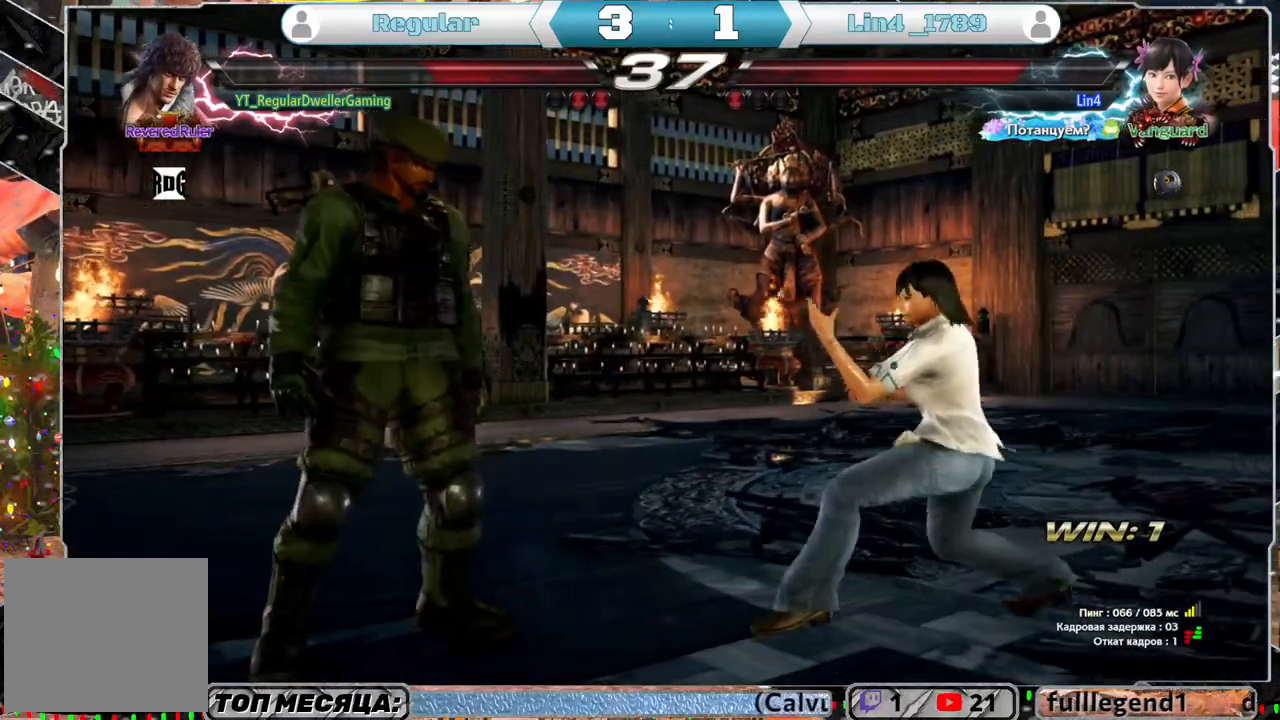
{"buttons": ["DPAD_RIGHT"], "left_stick": "center", "right_stick": "center", "events": [[83, "DPAD_DOWN", "up"], [117, "CIRCLE", "up"], [150, "SQUARE", "down"], [233, "SQUARE", "up"]]}
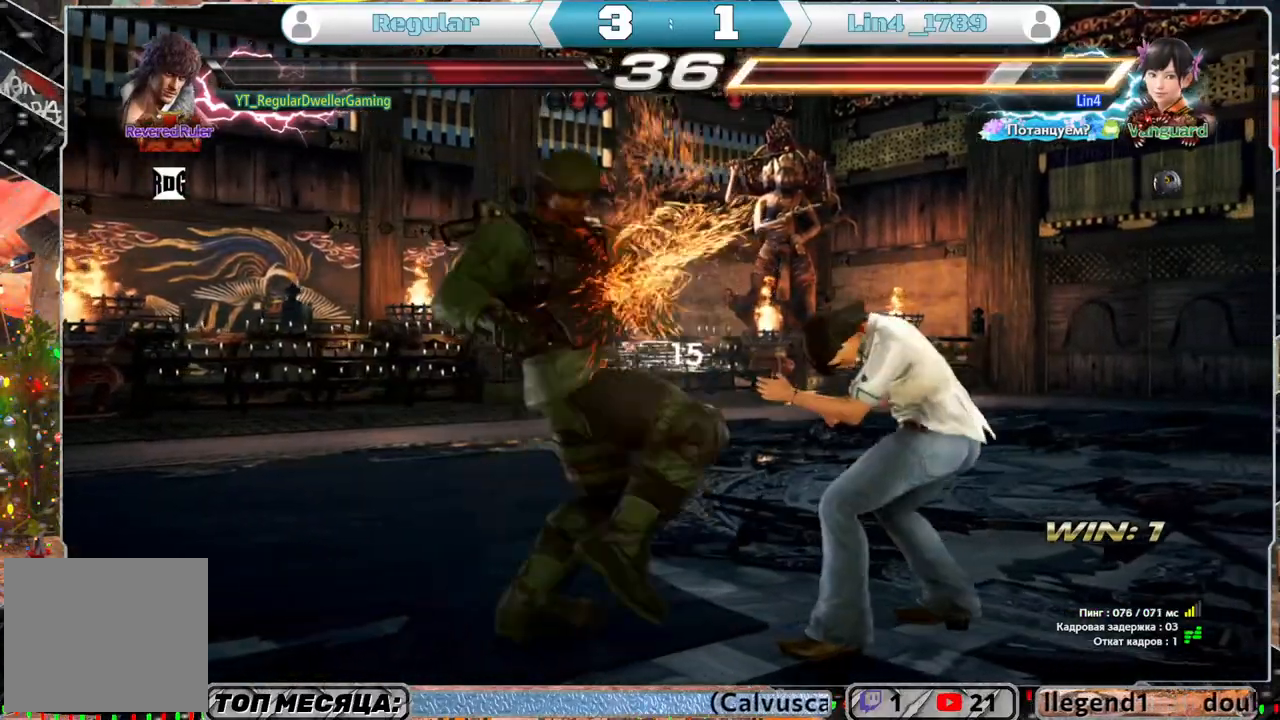
{"buttons": ["DPAD_DOWN", "DPAD_LEFT"], "left_stick": "center", "right_stick": "center", "events": [[283, "DPAD_RIGHT", "up"], [483, "DPAD_LEFT", "down"], [500, "DPAD_DOWN", "down"]]}
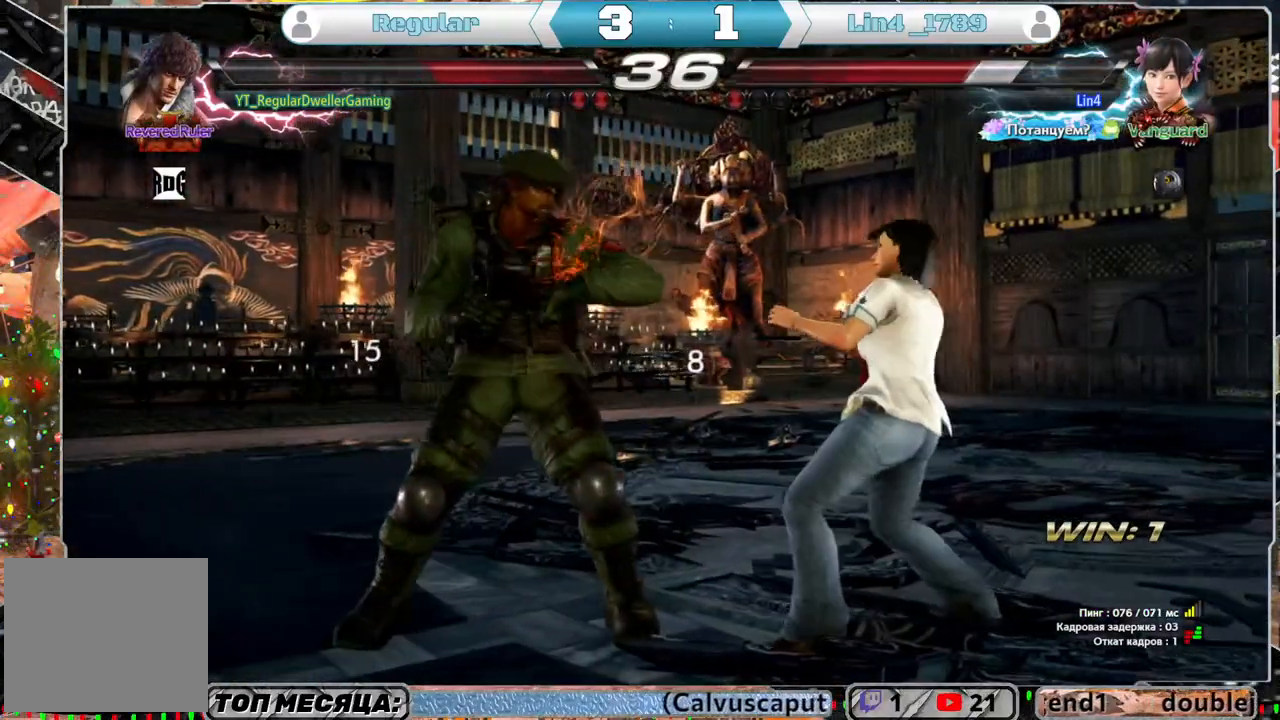
{"buttons": [], "left_stick": "center", "right_stick": "center", "events": [[33, "CROSS", "down"], [133, "CROSS", "up"], [167, "DPAD_DOWN", "up"], [167, "DPAD_LEFT", "up"]]}
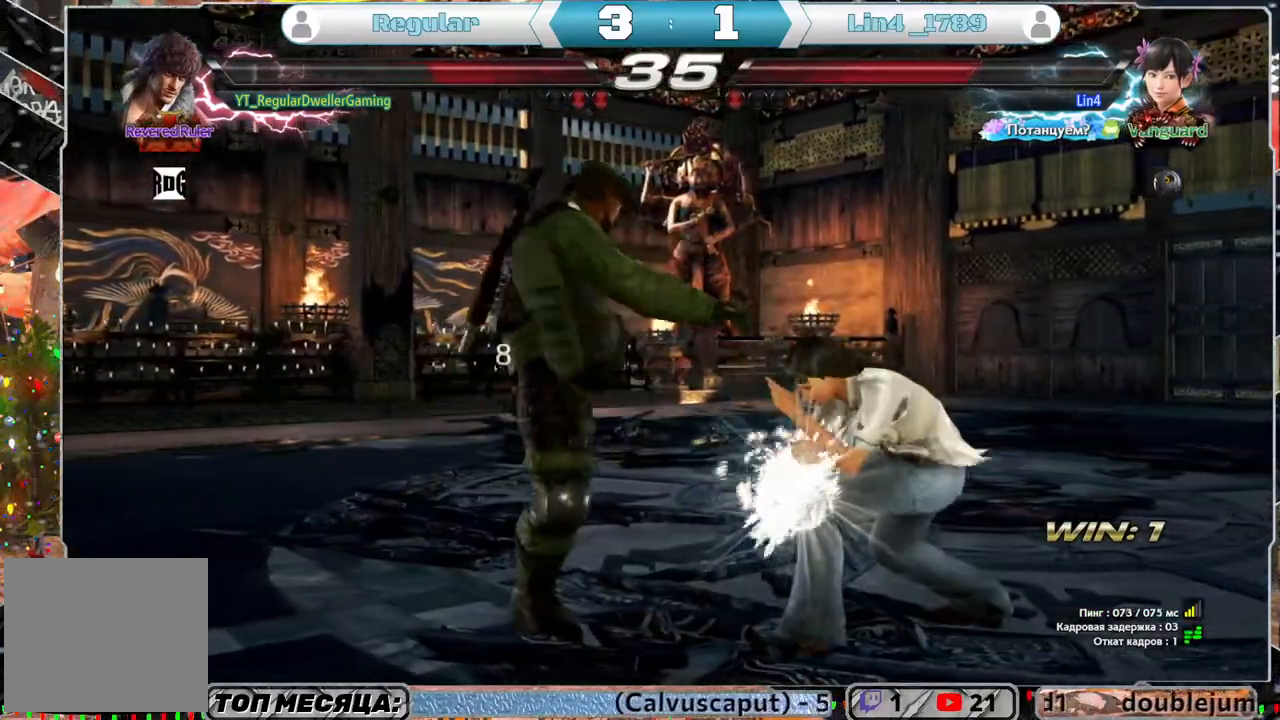
{"buttons": ["DPAD_LEFT"], "left_stick": "center", "right_stick": "center", "events": [[300, "DPAD_LEFT", "down"]]}
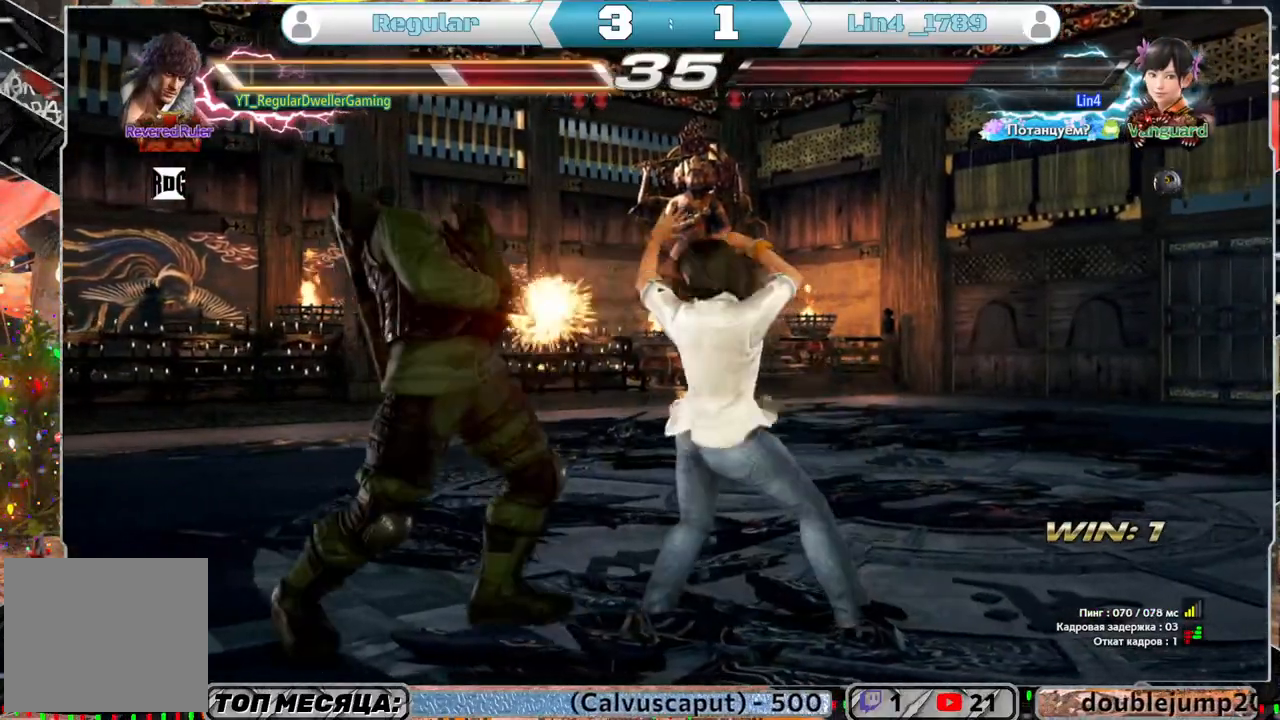
{"buttons": [], "left_stick": "center", "right_stick": "center", "events": [[467, "DPAD_LEFT", "up"]]}
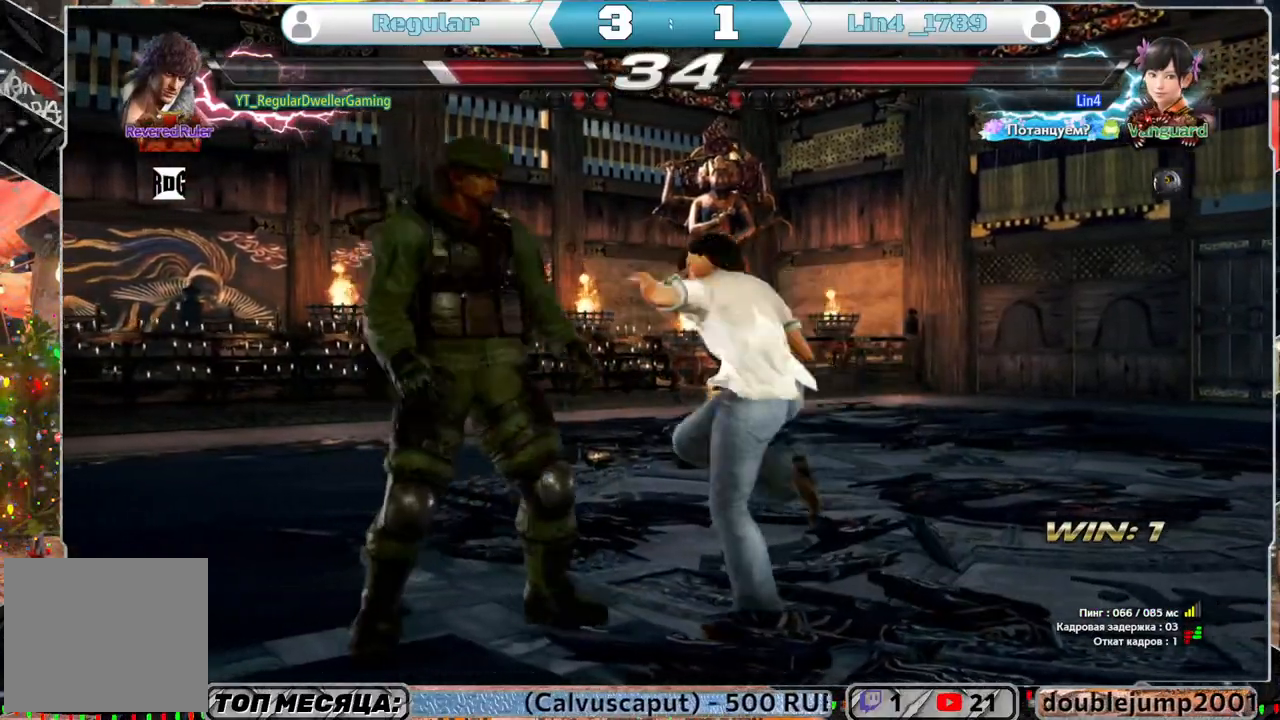
{"buttons": ["DPAD_LEFT"], "left_stick": "center", "right_stick": "center", "events": [[83, "DPAD_LEFT", "down"], [300, "DPAD_LEFT", "up"], [500, "DPAD_LEFT", "down"]]}
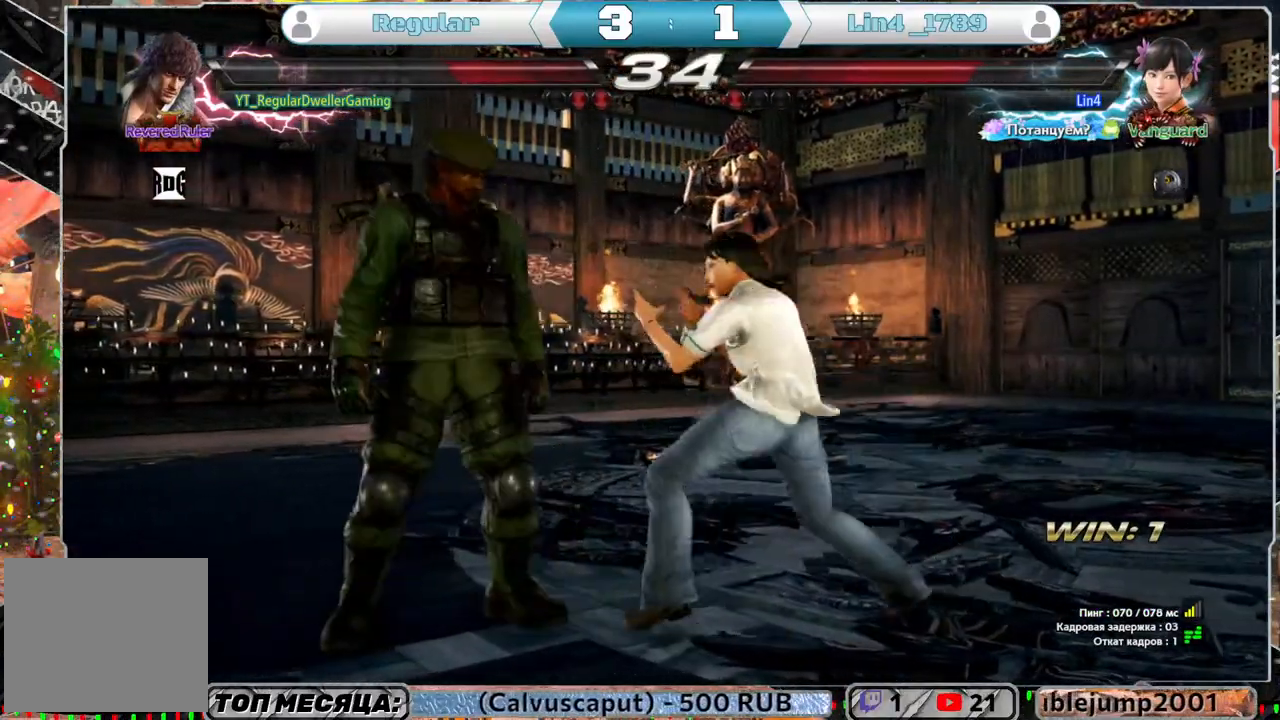
{"buttons": [], "left_stick": "center", "right_stick": "center", "events": [[67, "DPAD_LEFT", "up"], [133, "DPAD_LEFT", "down"], [300, "DPAD_LEFT", "up"]]}
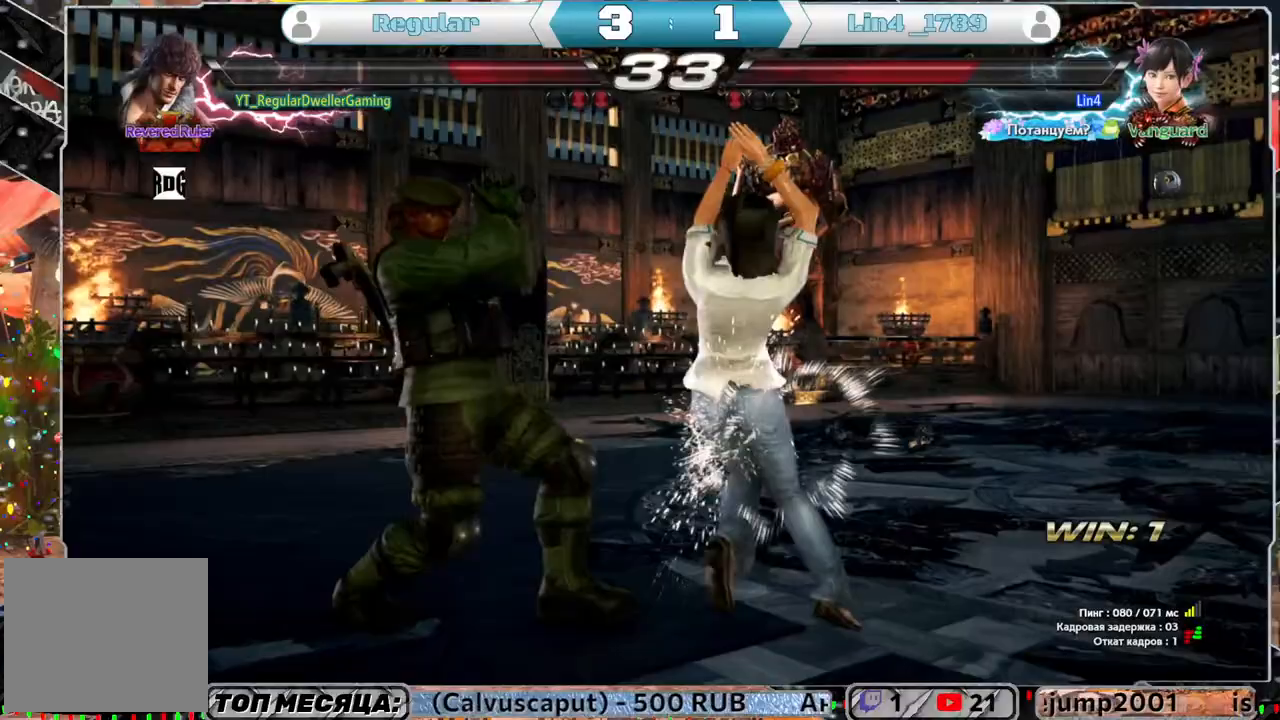
{"buttons": ["DPAD_RIGHT"], "left_stick": "center", "right_stick": "center", "events": [[367, "DPAD_DOWN", "down"], [400, "CIRCLE", "down"], [400, "DPAD_RIGHT", "down"], [433, "DPAD_DOWN", "up"], [500, "CIRCLE", "up"]]}
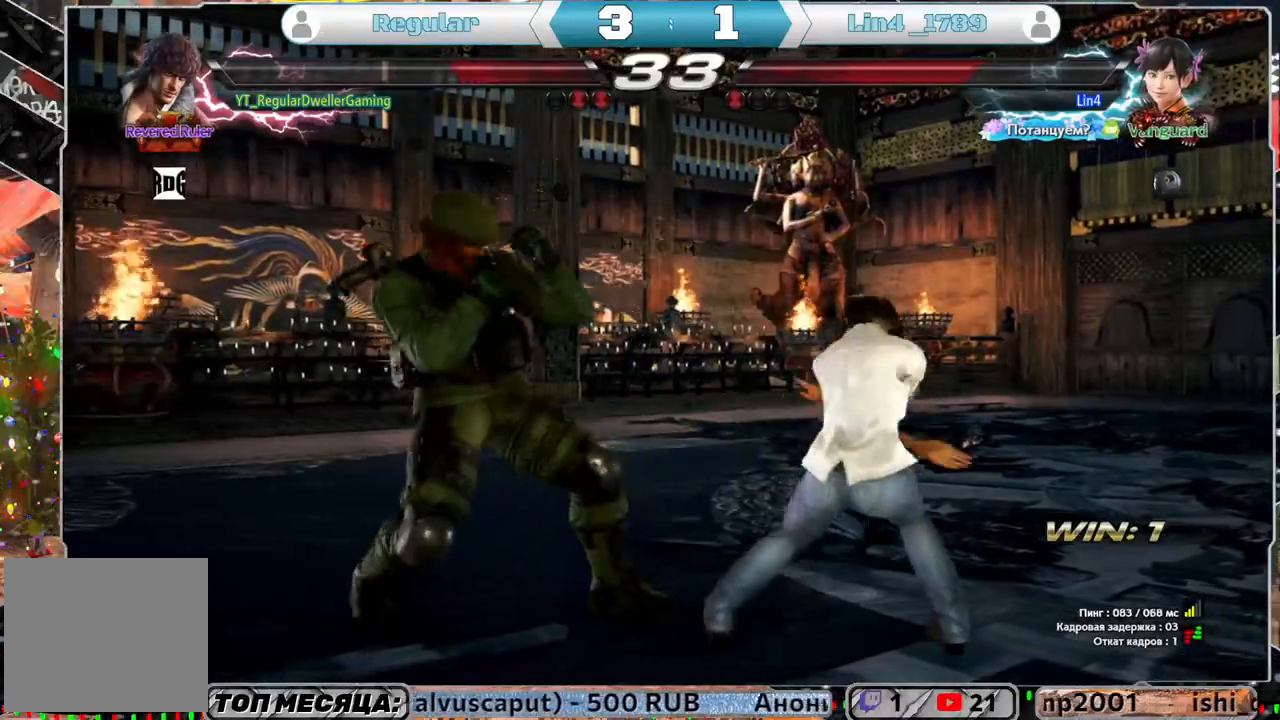
{"buttons": ["DPAD_RIGHT"], "left_stick": "center", "right_stick": "center", "events": [[33, "SQUARE", "down"], [133, "SQUARE", "up"]]}
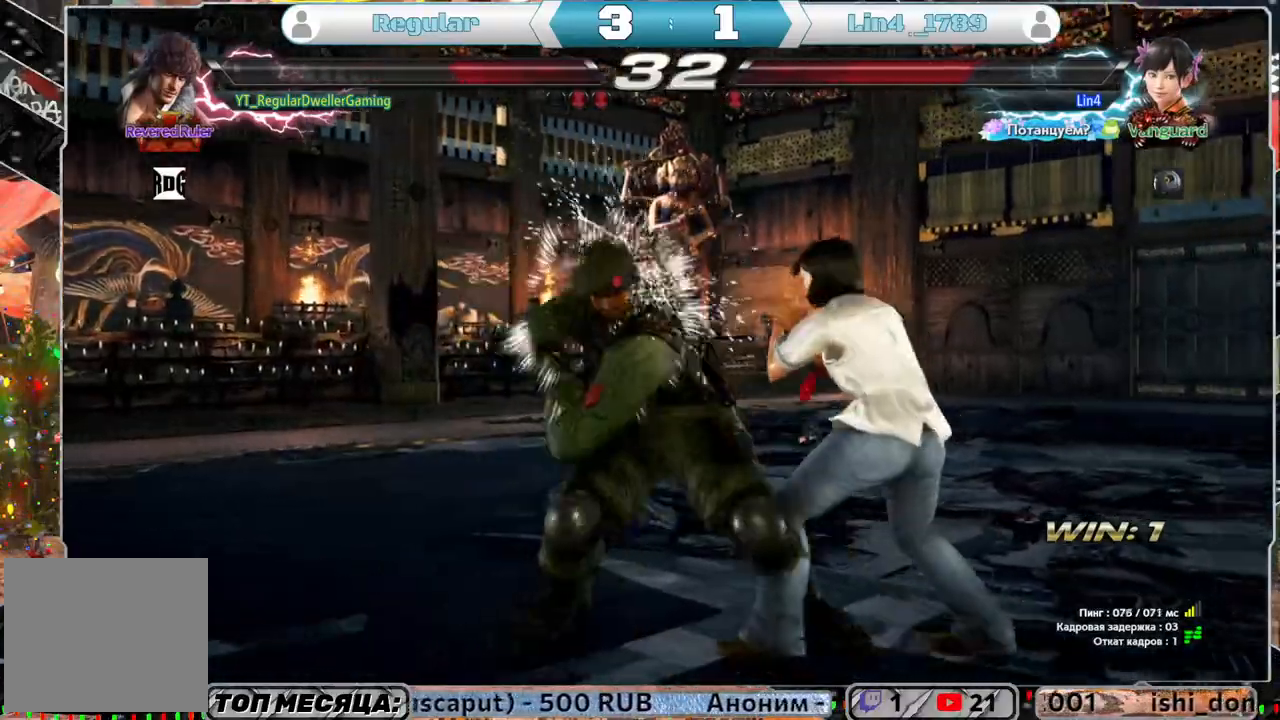
{"buttons": ["TRIANGLE"], "left_stick": "center", "right_stick": "center", "events": [[317, "DPAD_RIGHT", "up"], [317, "TRIANGLE", "down"], [400, "TRIANGLE", "up"], [467, "TRIANGLE", "down"]]}
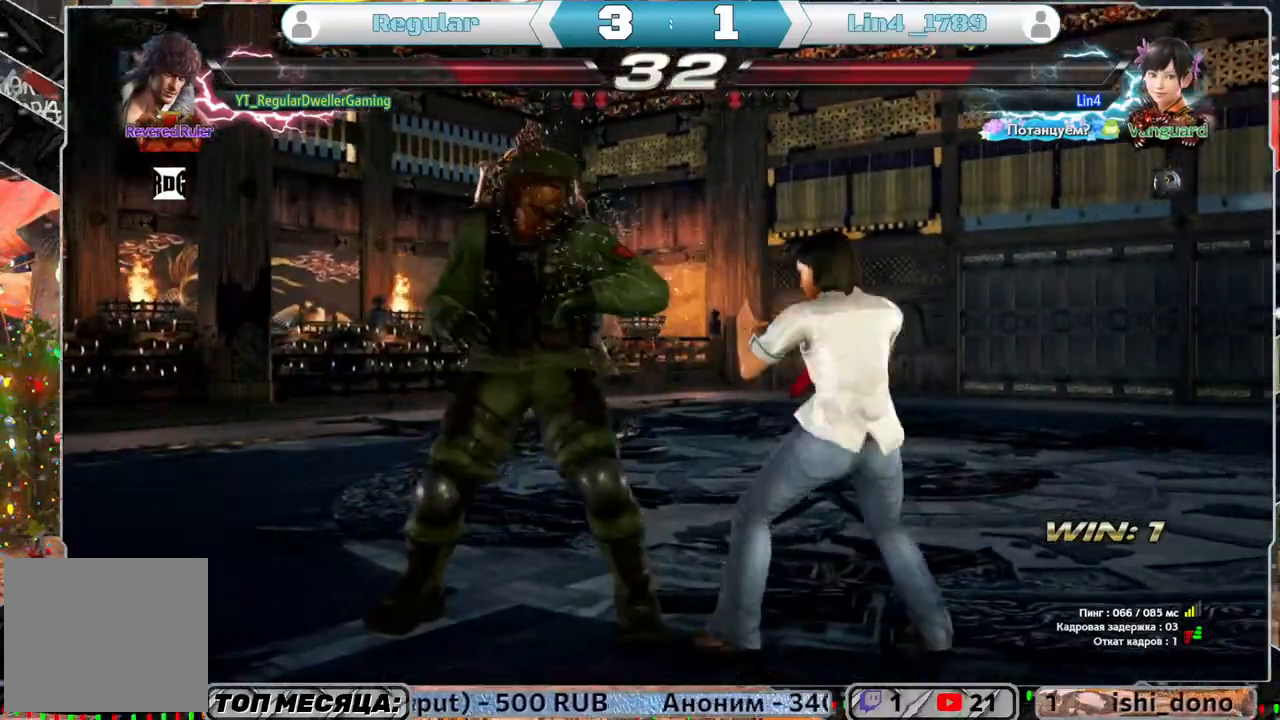
{"buttons": [], "left_stick": "center", "right_stick": "center", "events": [[17, "TRIANGLE", "up"], [67, "TRIANGLE", "down"], [300, "TRIANGLE", "up"]]}
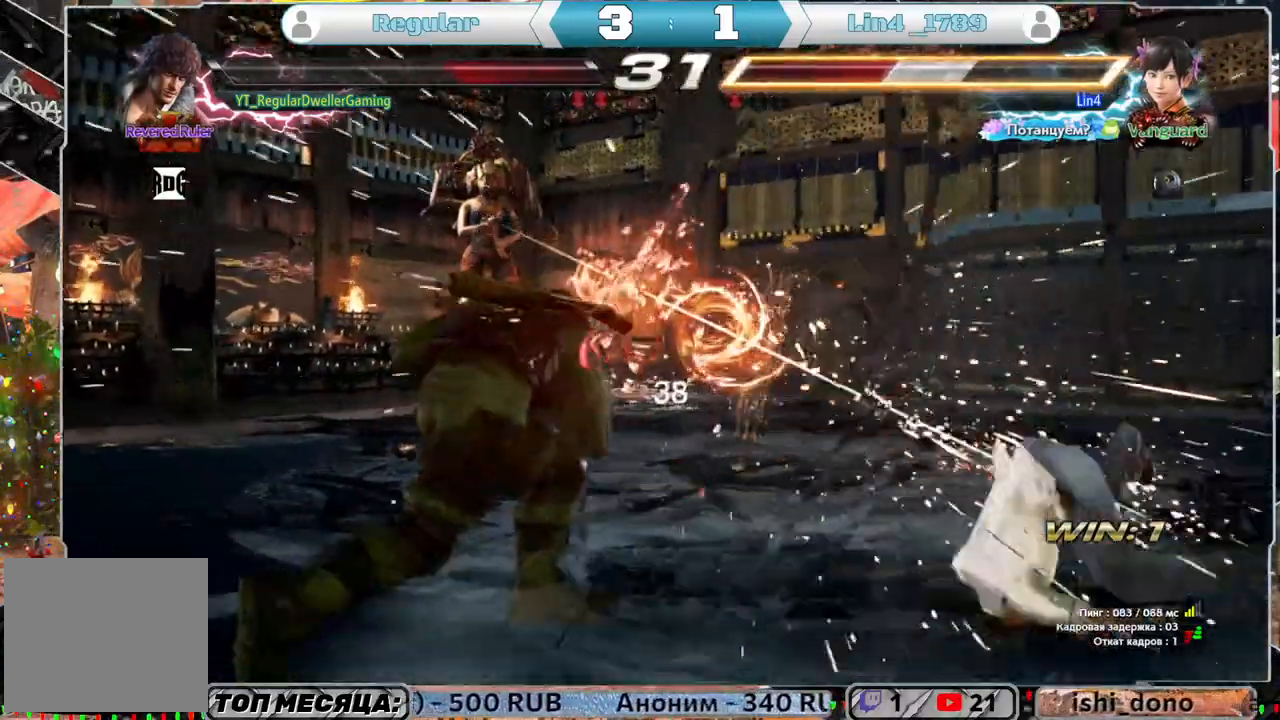
{"buttons": ["DPAD_RIGHT"], "left_stick": "center", "right_stick": "center", "events": [[183, "DPAD_RIGHT", "down"], [300, "DPAD_RIGHT", "up"], [333, "DPAD_RIGHT", "down"], [417, "DPAD_RIGHT", "up"], [433, "DPAD_RIGHT", "down"]]}
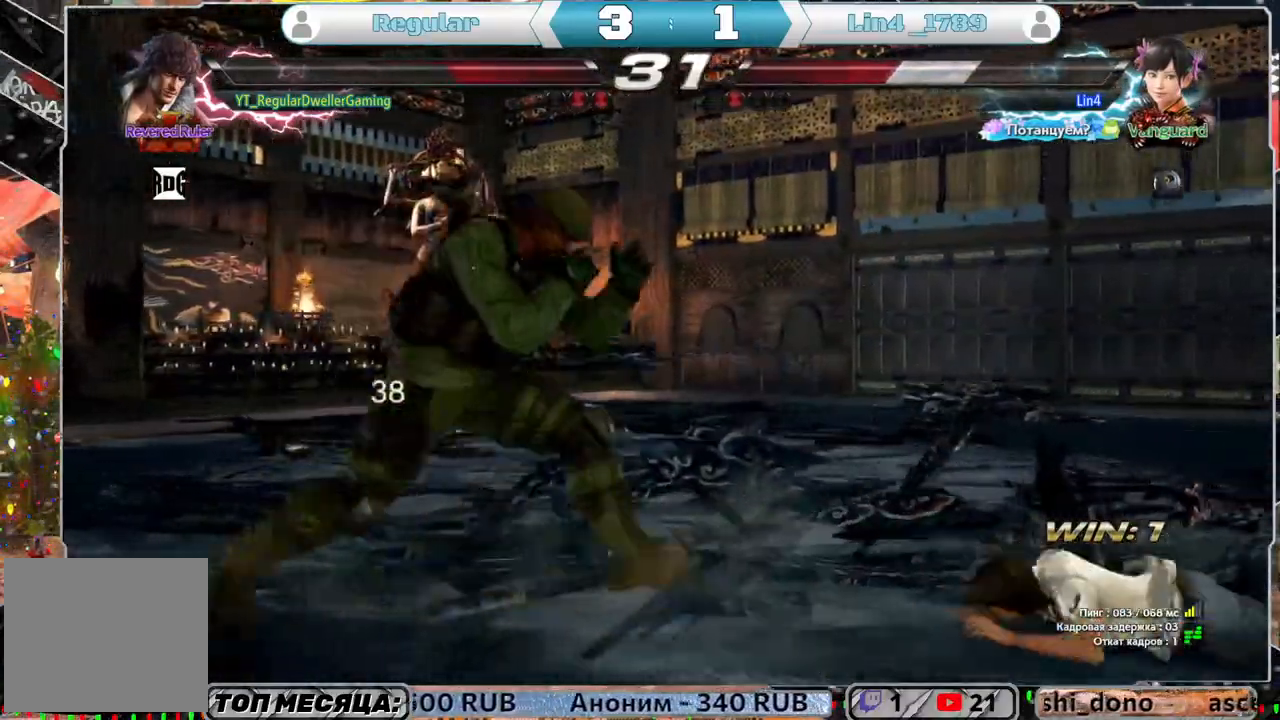
{"buttons": ["SQUARE", "DPAD_UP", "DPAD_RIGHT"], "left_stick": "center", "right_stick": "center", "events": [[333, "DPAD_UP", "down"], [467, "SQUARE", "down"]]}
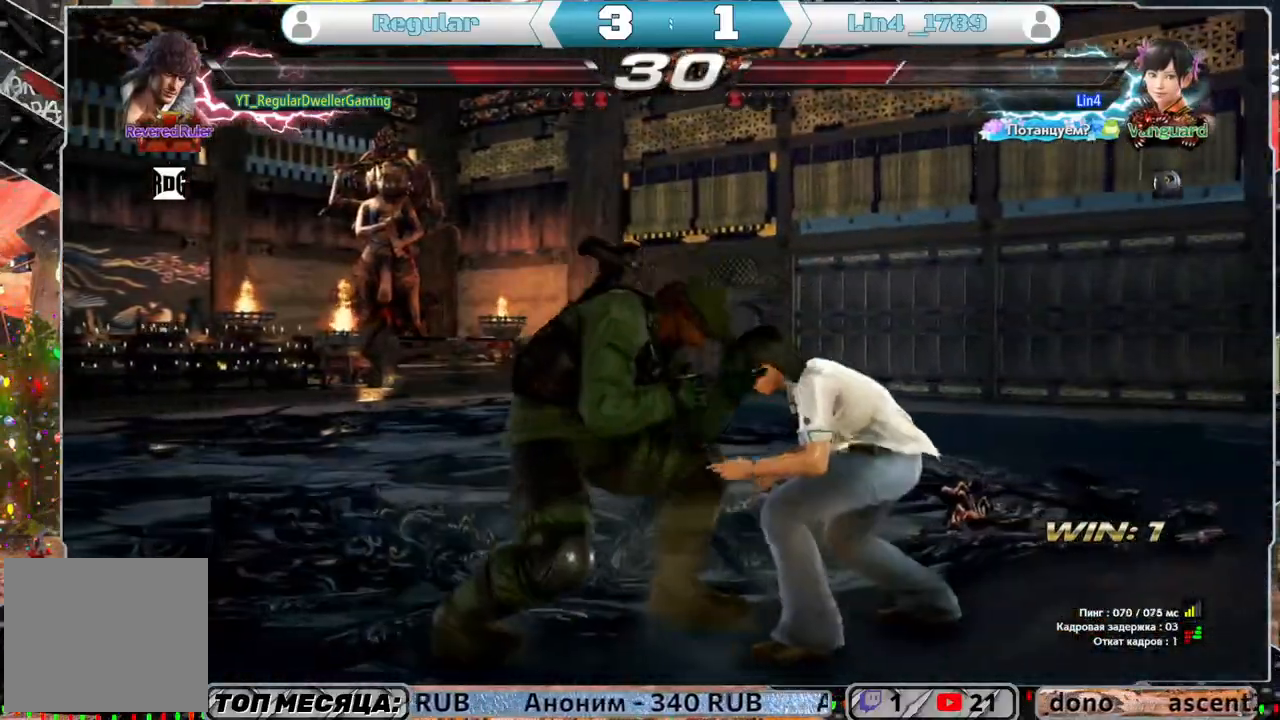
{"buttons": ["DPAD_RIGHT"], "left_stick": "center", "right_stick": "center", "events": [[233, "SQUARE", "up"], [433, "DPAD_UP", "up"]]}